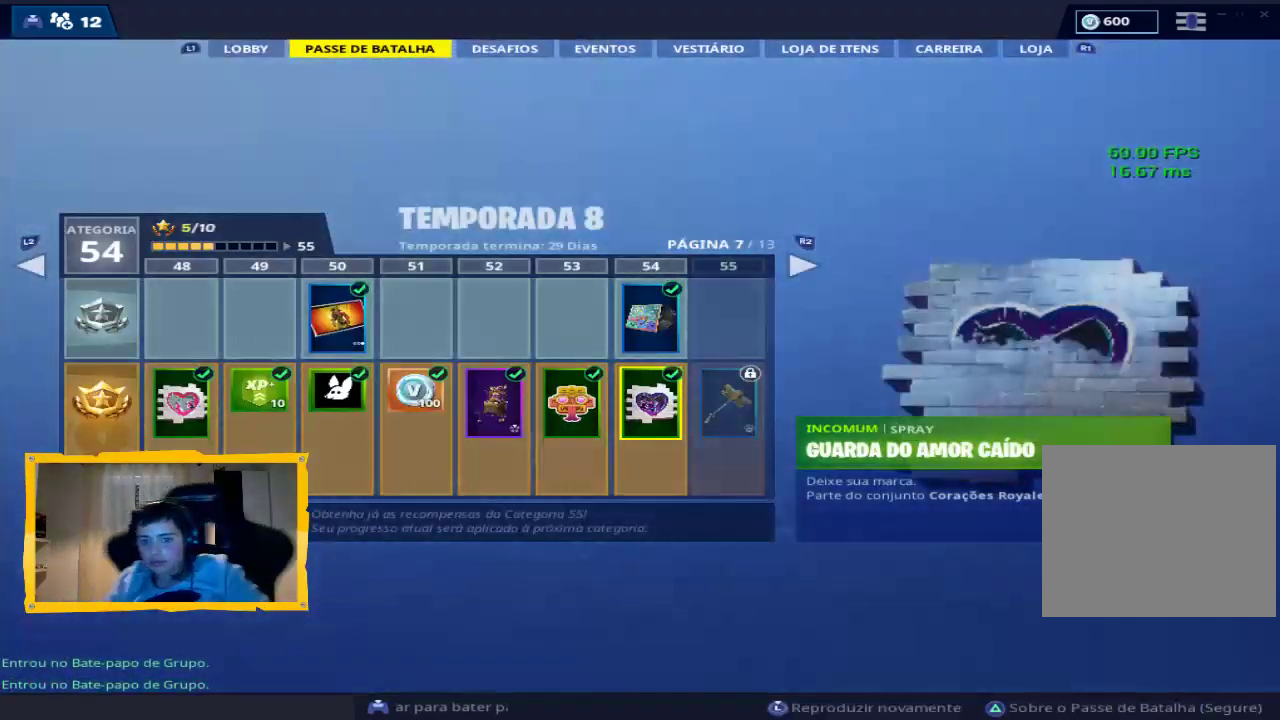
Gameplay with a controller (PlayStation layout); each line is a JSON object with the inputs held at the frame after it. "events" lists button and stick changes between this image and that frame as [ms after this image, input, new state], when the widget could be followed in between.
{"buttons": [], "left_stick": "center", "right_stick": "center", "events": []}
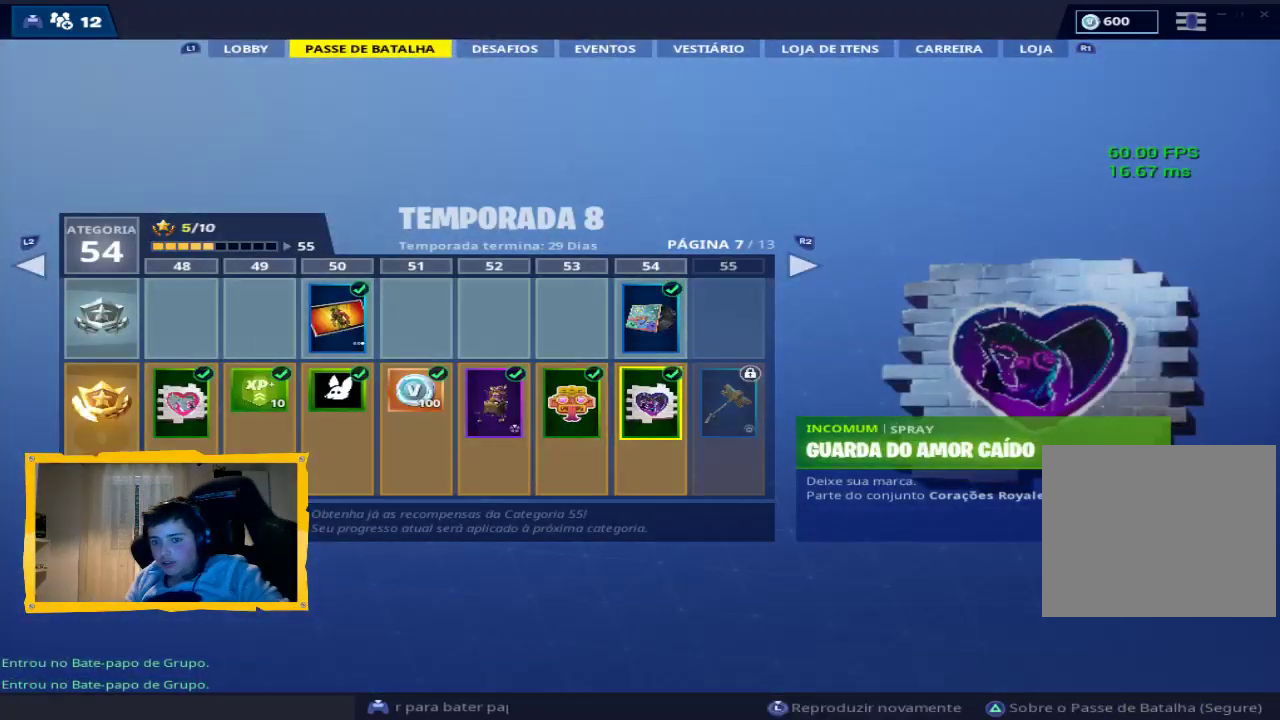
{"buttons": [], "left_stick": "center", "right_stick": "center", "events": [[300, "L1", "down"], [433, "L1", "up"]]}
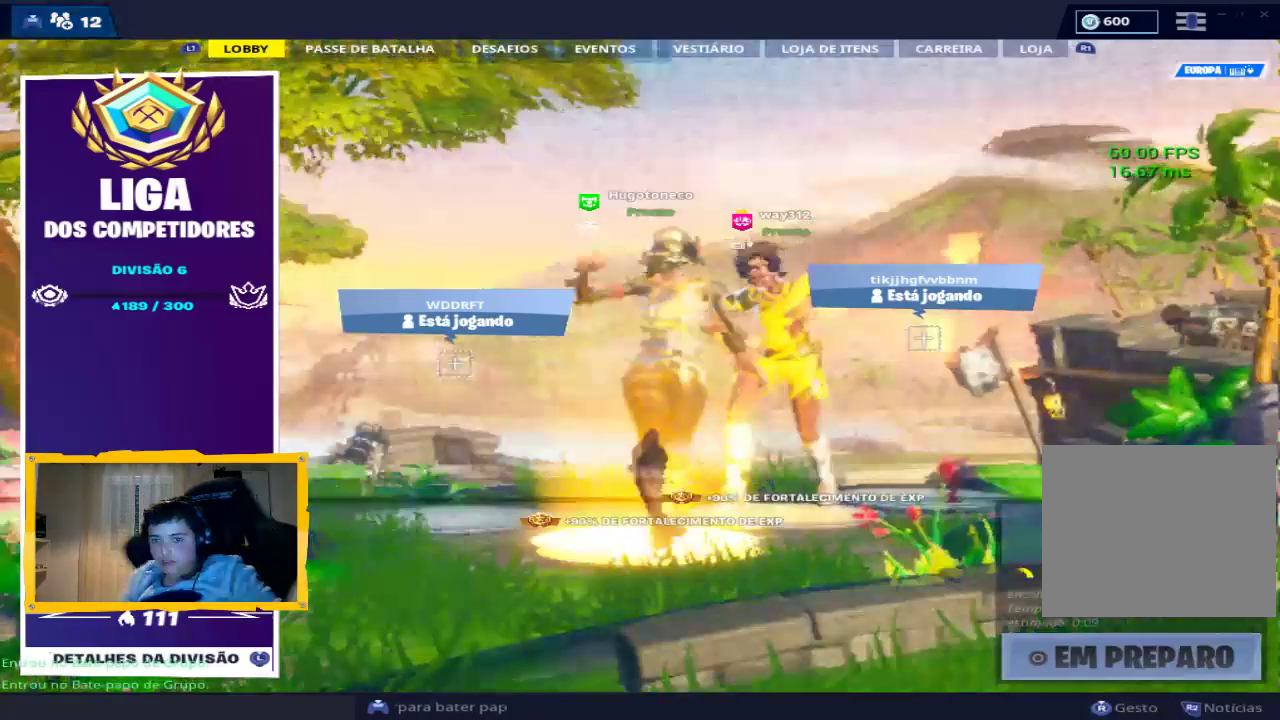
{"buttons": [], "left_stick": "center", "right_stick": "center", "events": []}
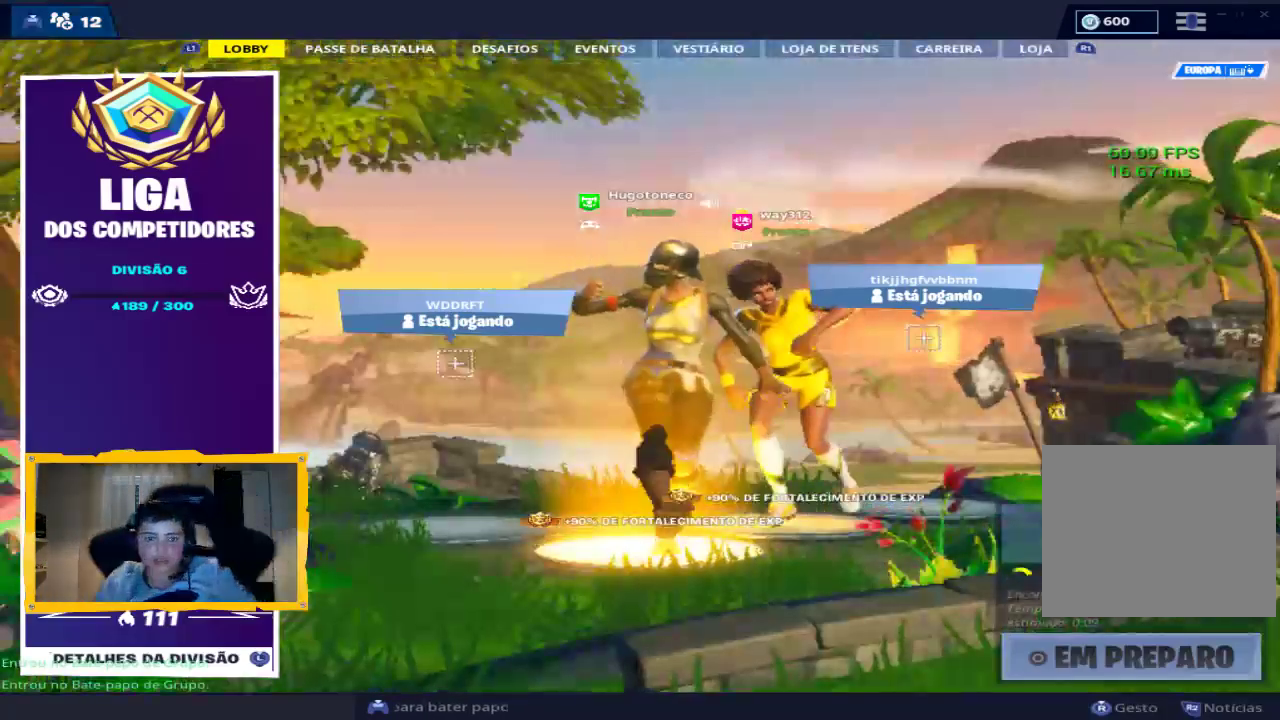
{"buttons": [], "left_stick": "center", "right_stick": "center", "events": []}
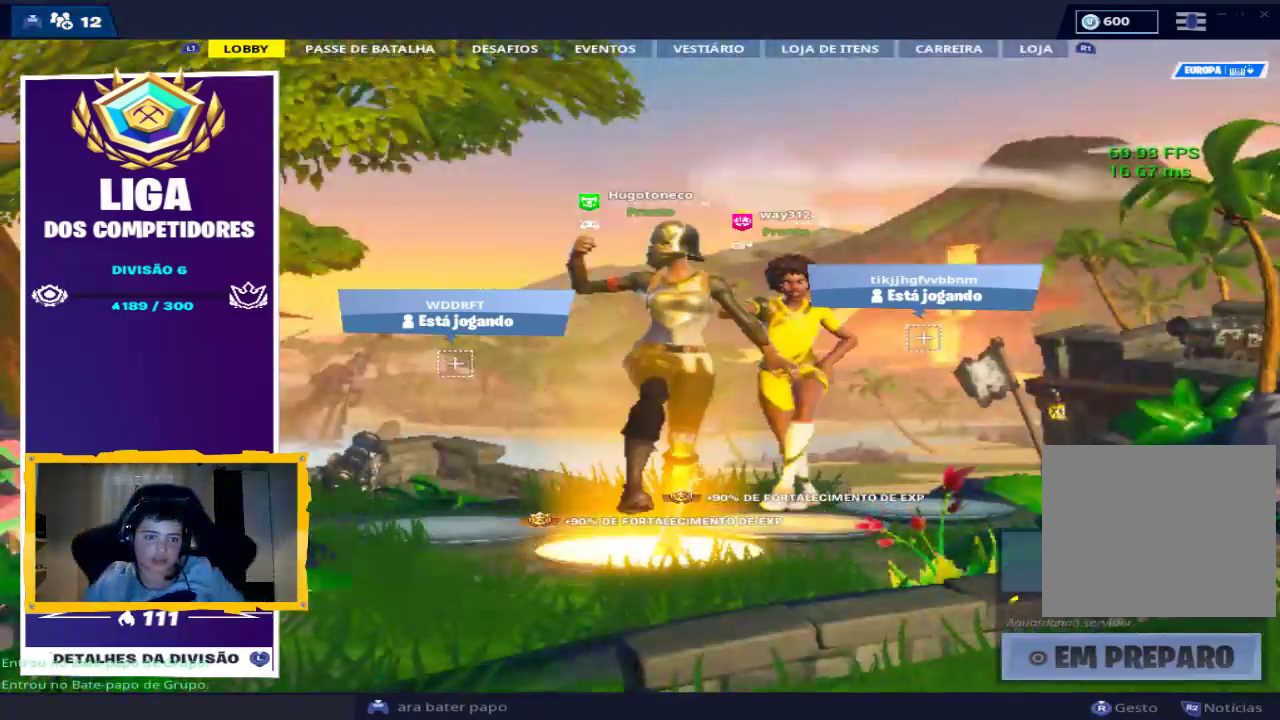
{"buttons": [], "left_stick": "center", "right_stick": "center", "events": []}
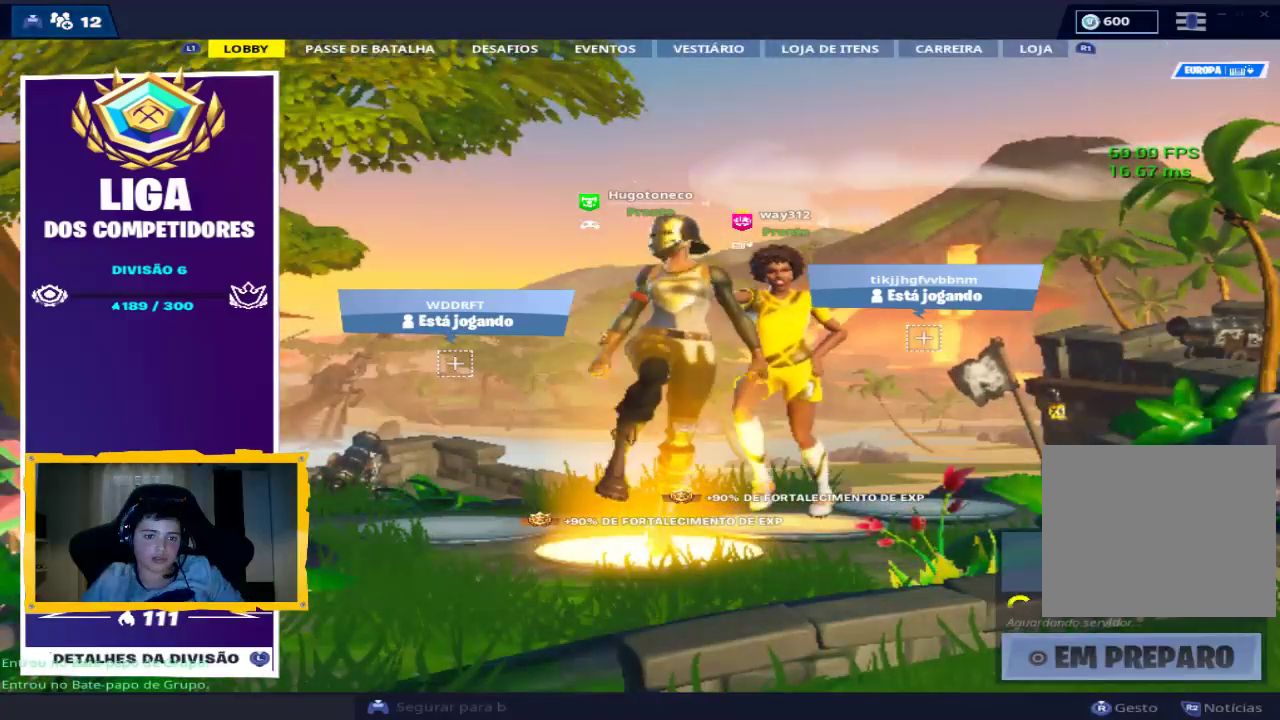
{"buttons": [], "left_stick": "center", "right_stick": "center", "events": []}
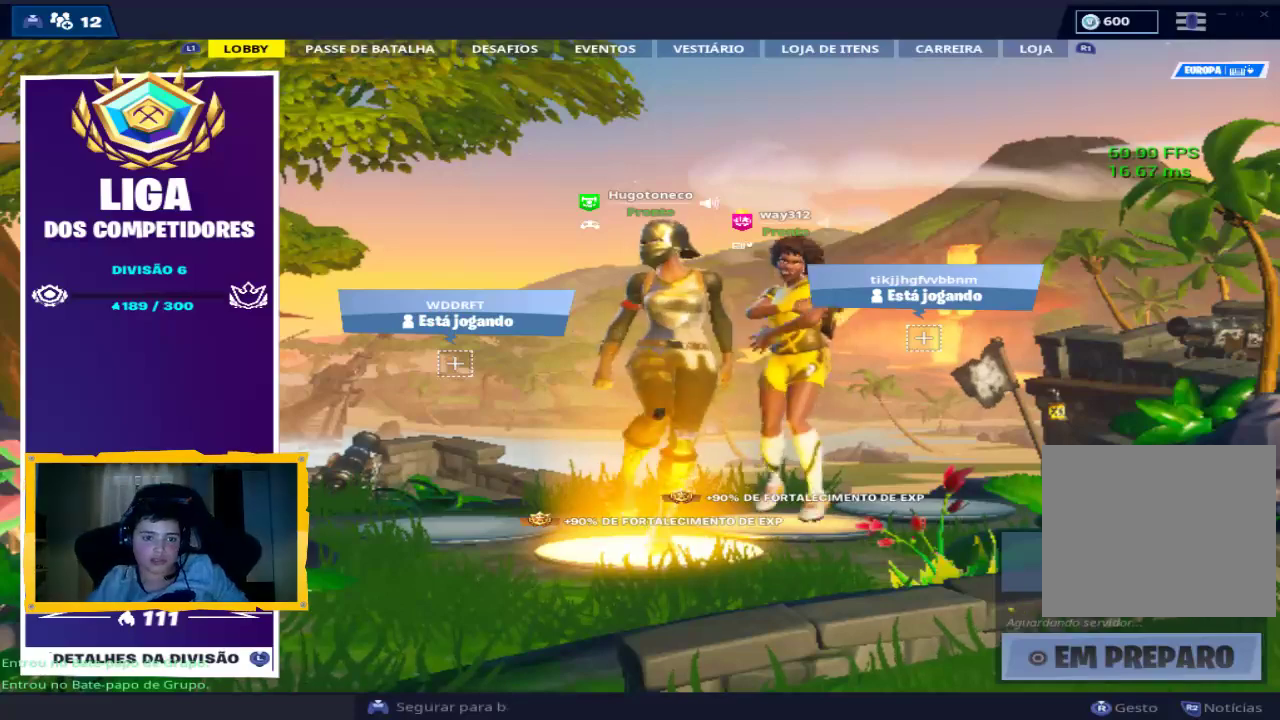
{"buttons": [], "left_stick": "center", "right_stick": "center", "events": []}
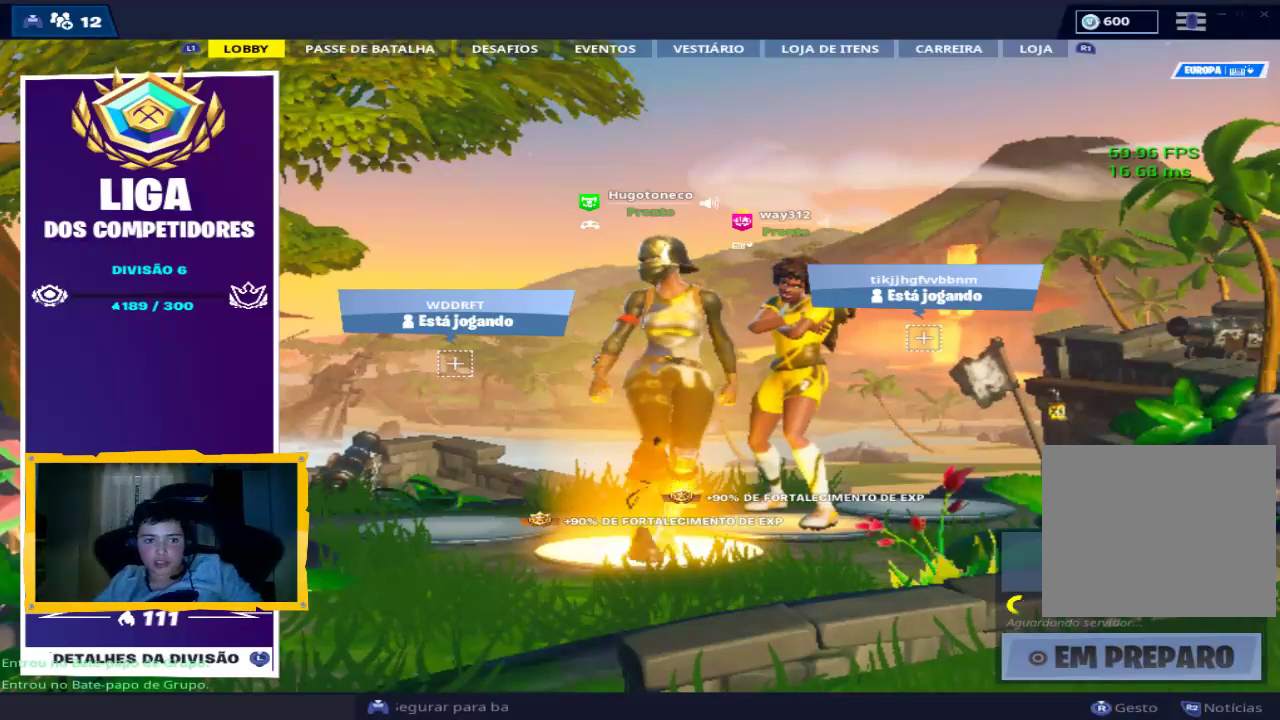
{"buttons": [], "left_stick": "center", "right_stick": "center", "events": []}
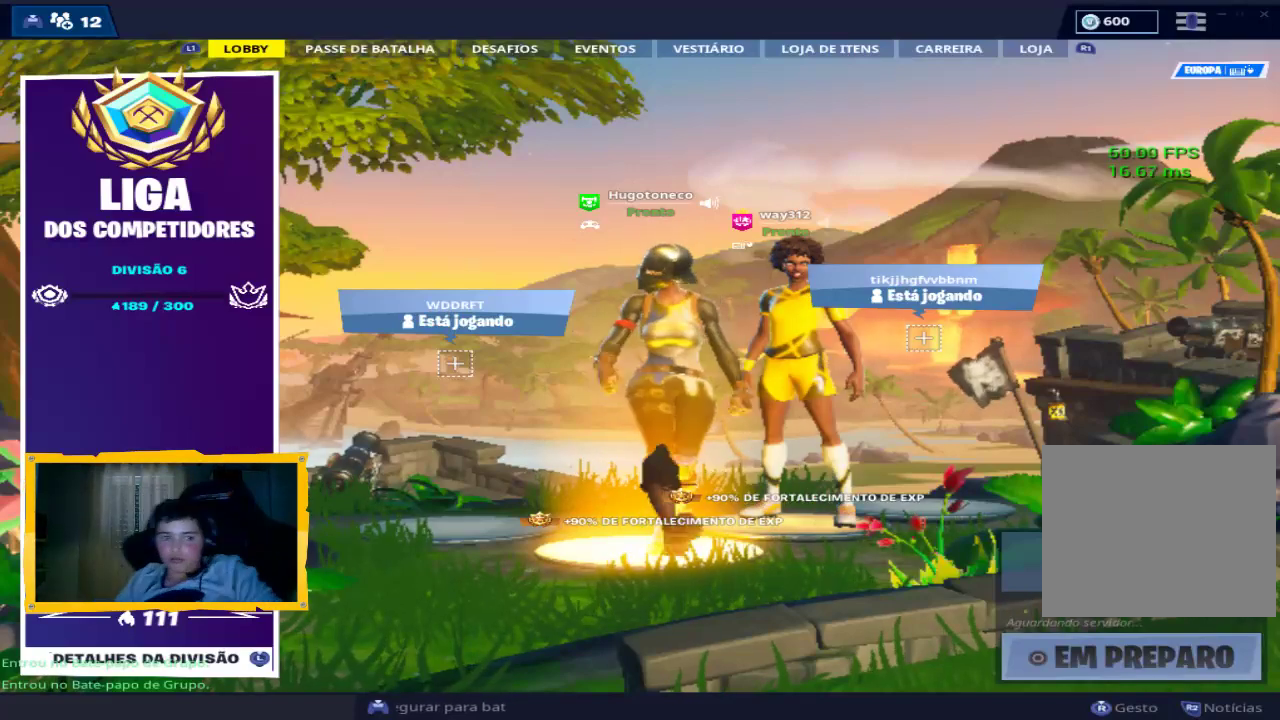
{"buttons": [], "left_stick": "center", "right_stick": "center", "events": []}
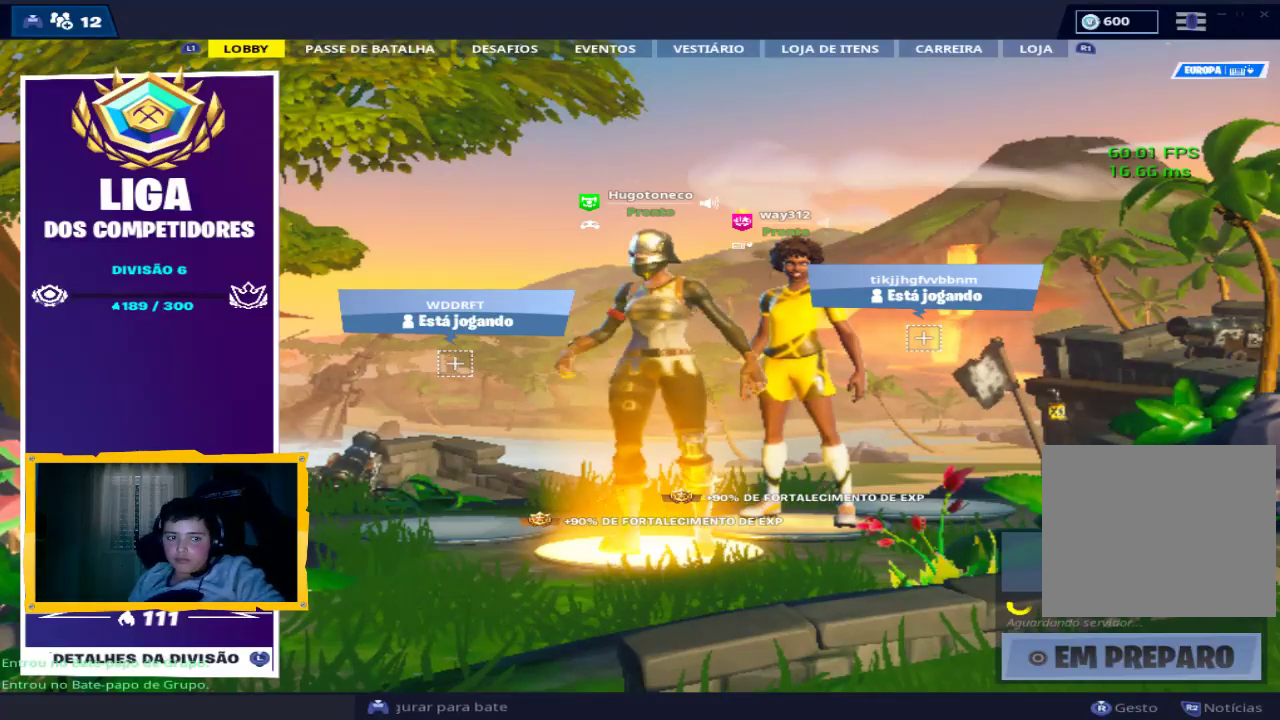
{"buttons": ["R1"], "left_stick": "center", "right_stick": "center", "events": [[500, "R1", "down"]]}
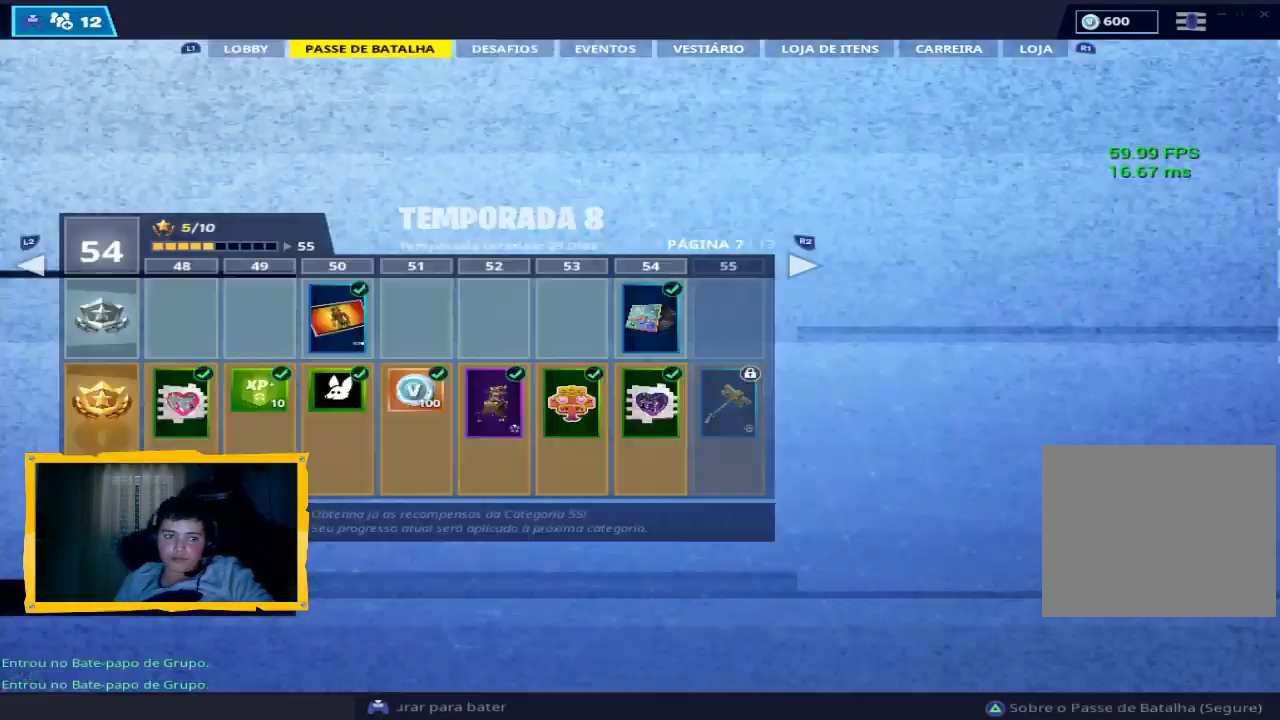
{"buttons": [], "left_stick": "center", "right_stick": "center", "events": [[133, "R1", "up"], [167, "L1", "down"], [333, "L1", "up"]]}
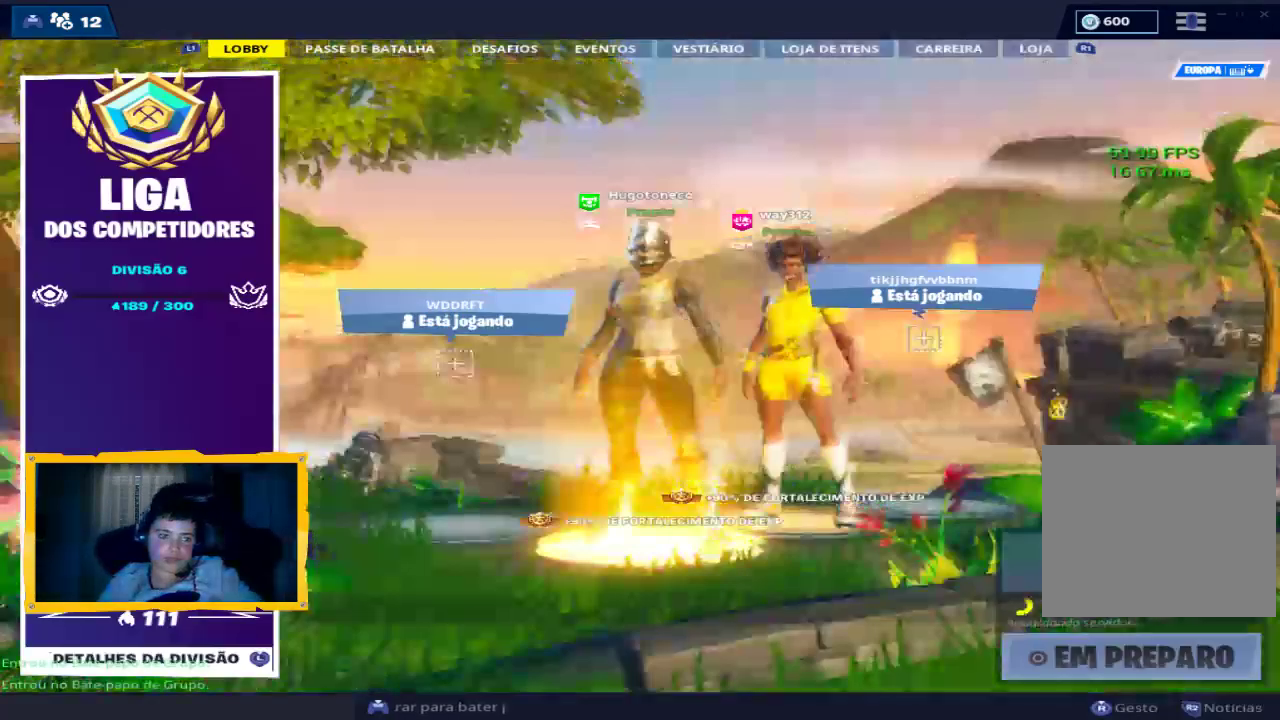
{"buttons": ["L1"], "left_stick": "center", "right_stick": "center", "events": [[267, "R1", "down"], [367, "R1", "up"], [433, "L1", "down"]]}
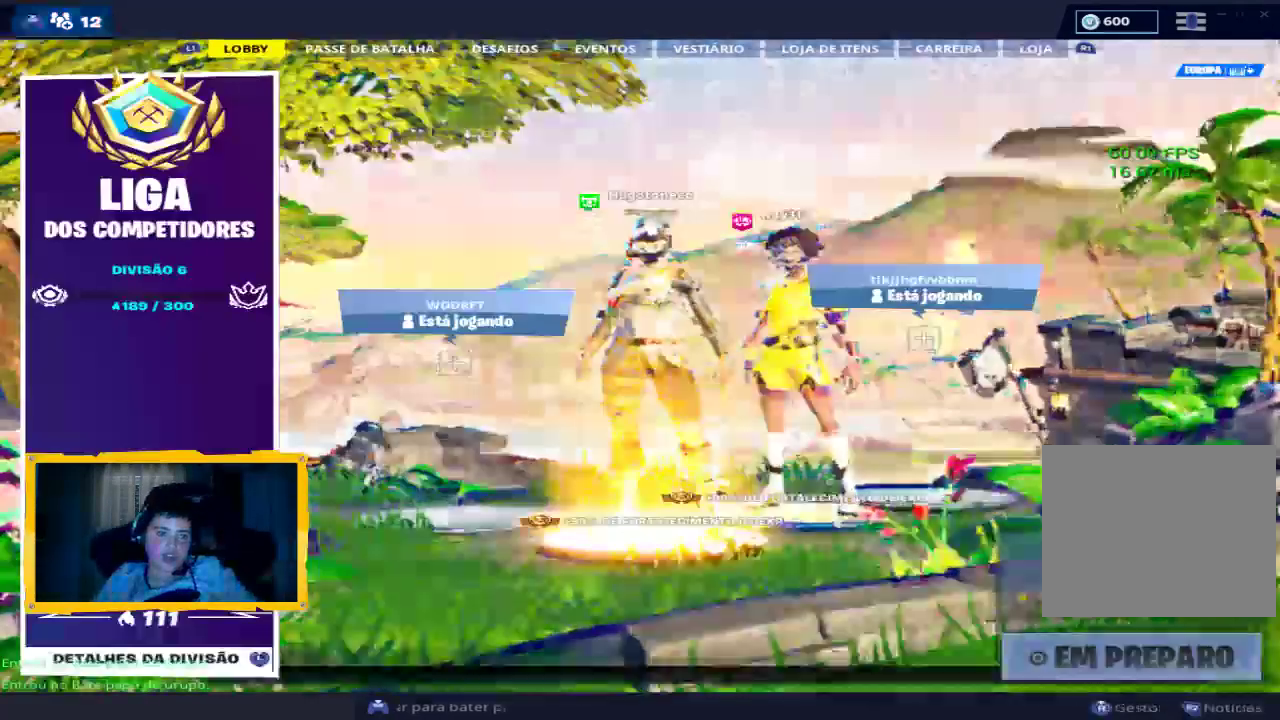
{"buttons": [], "left_stick": "center", "right_stick": "center", "events": [[67, "L1", "up"]]}
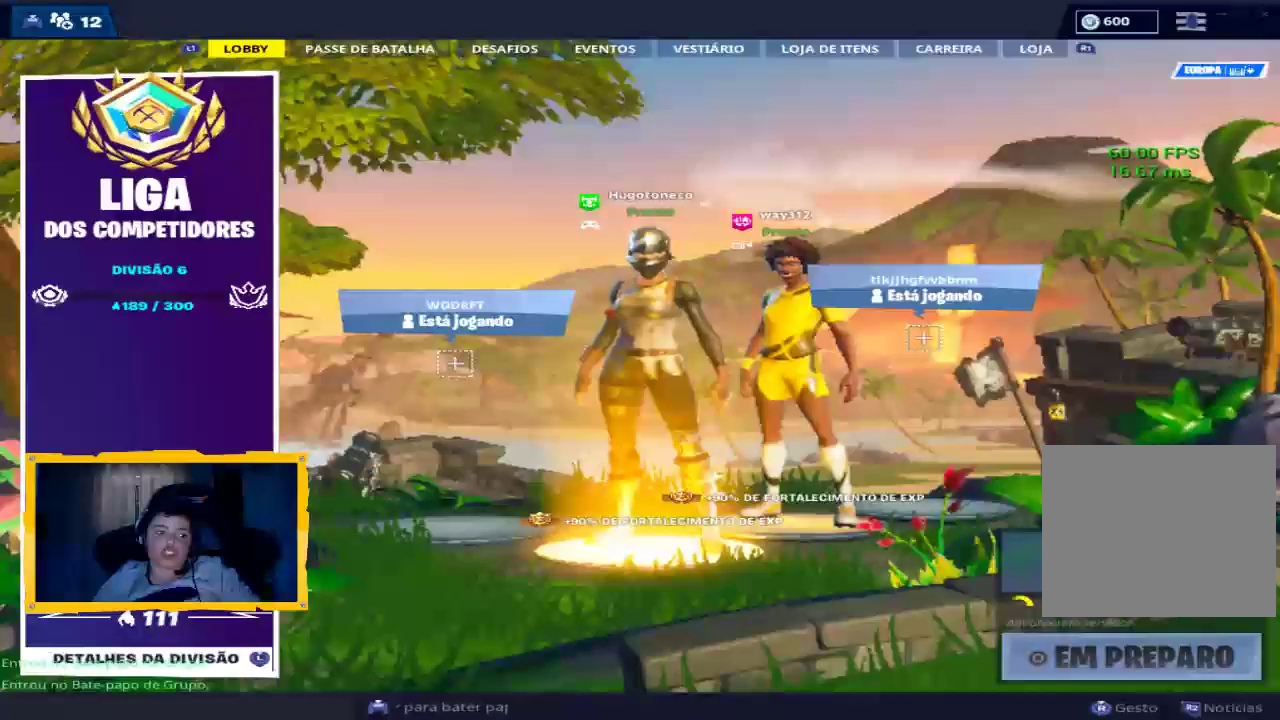
{"buttons": [], "left_stick": "center", "right_stick": "center", "events": []}
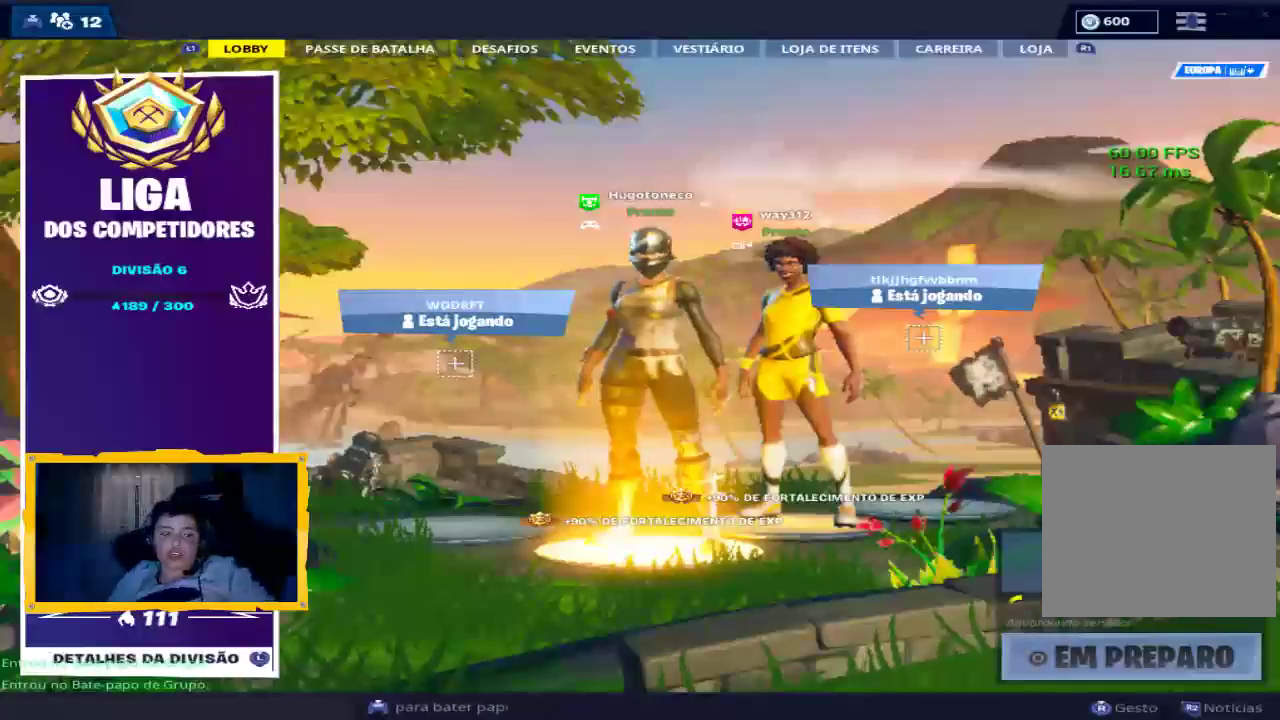
{"buttons": ["R1"], "left_stick": "center", "right_stick": "center", "events": [[400, "R1", "down"]]}
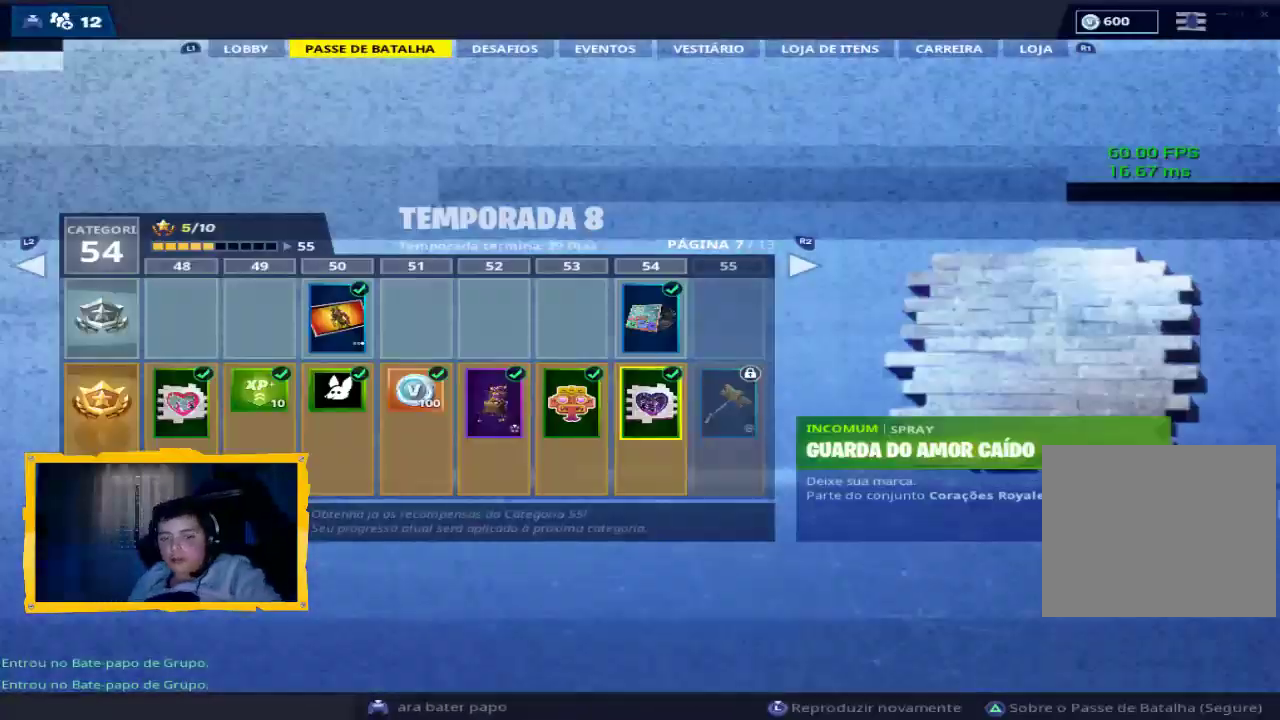
{"buttons": [], "left_stick": "center", "right_stick": "center", "events": [[100, "R1", "up"], [333, "L1", "down"], [500, "L1", "up"]]}
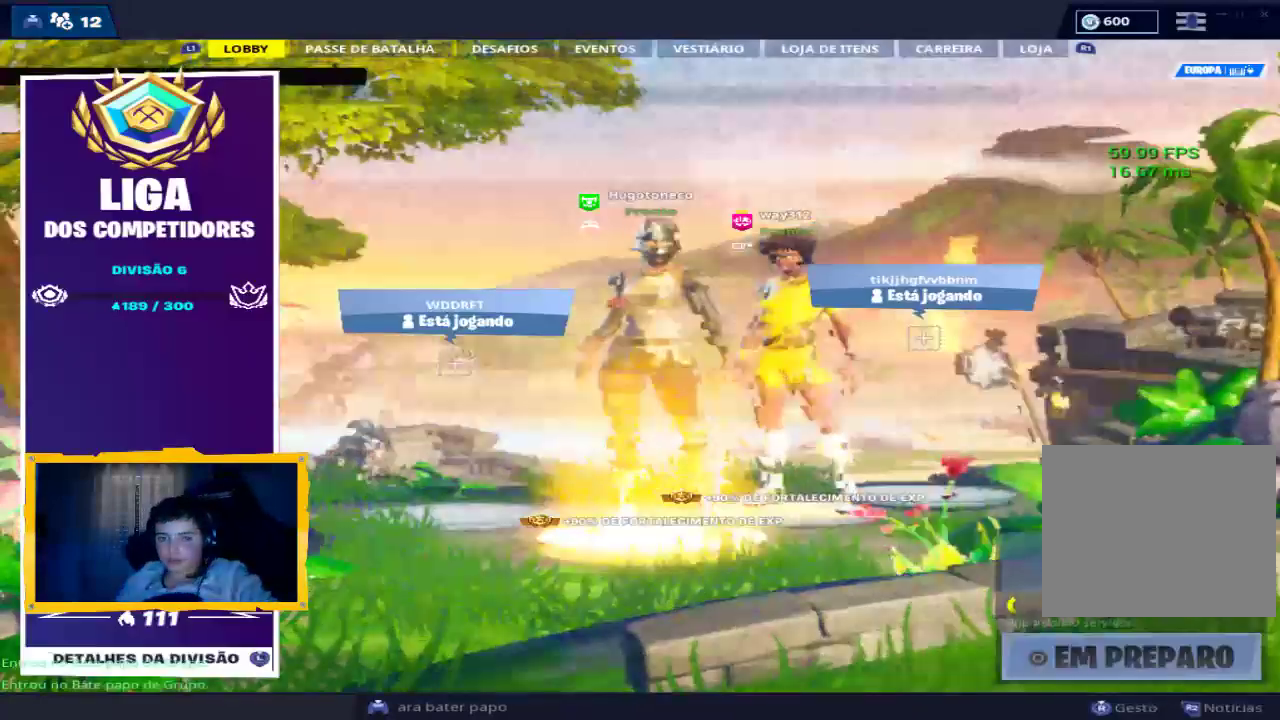
{"buttons": [], "left_stick": "center", "right_stick": "center", "events": []}
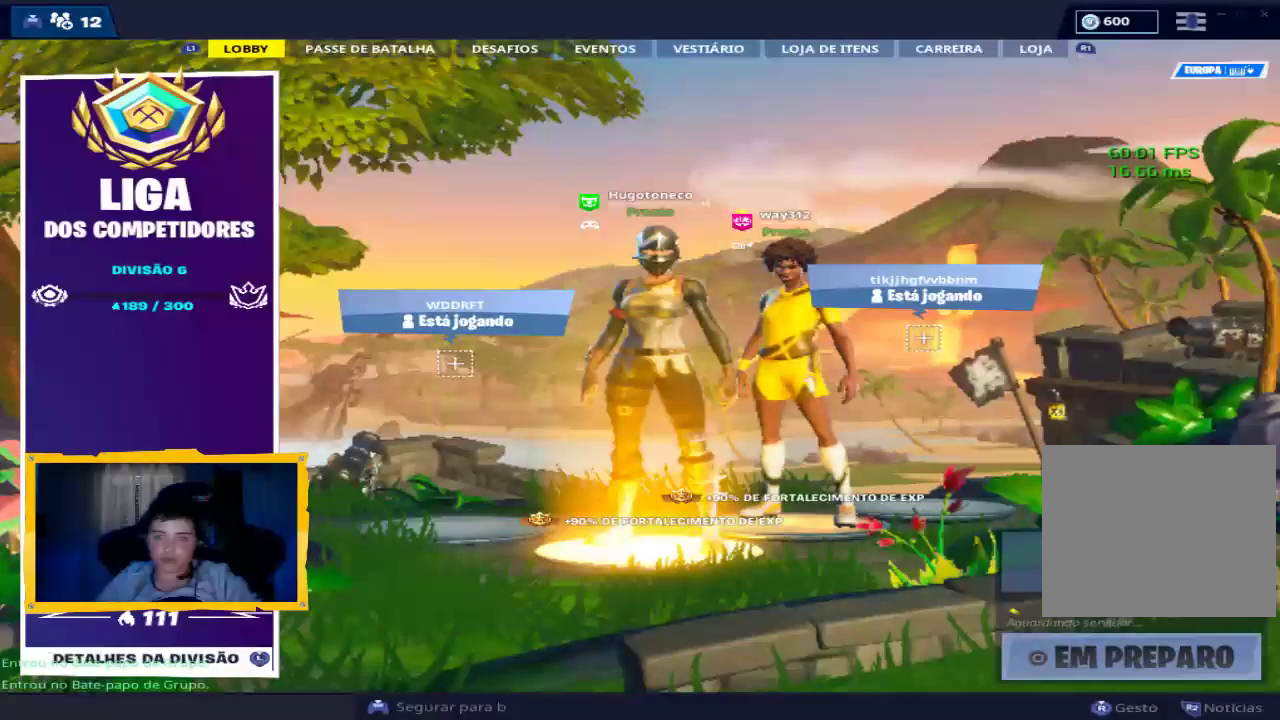
{"buttons": [], "left_stick": "center", "right_stick": "center", "events": []}
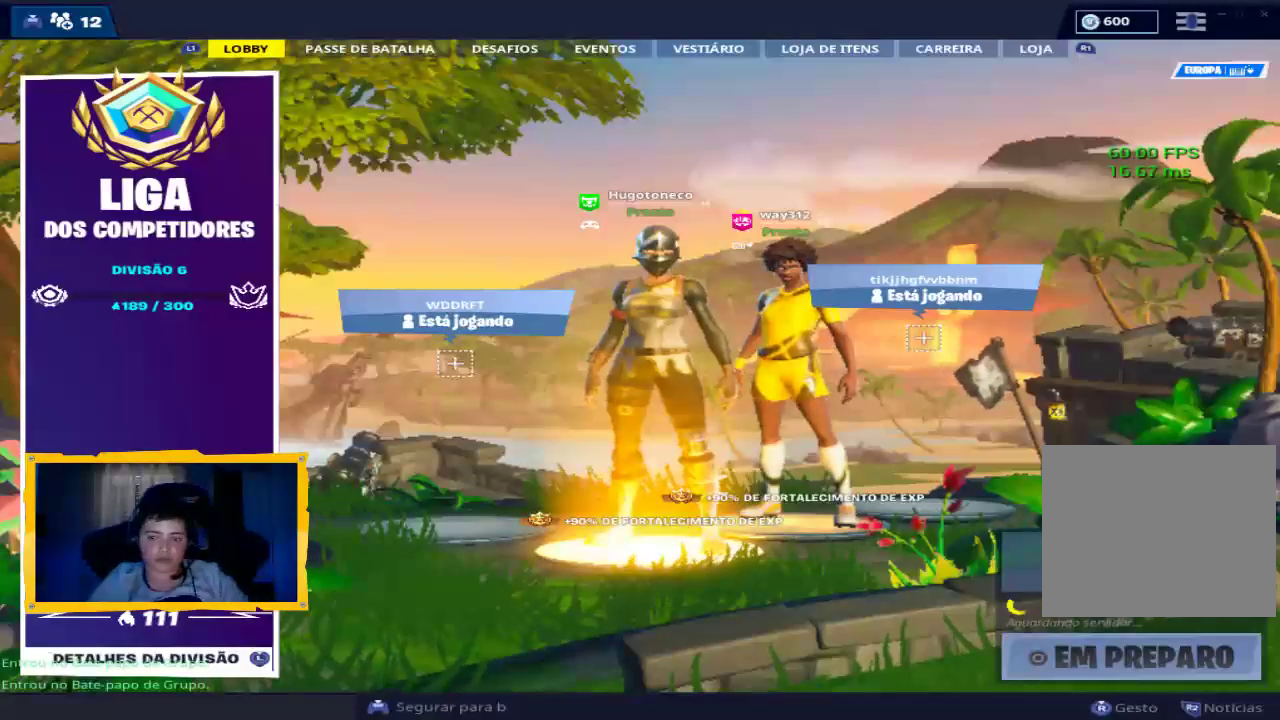
{"buttons": ["L1"], "left_stick": "center", "right_stick": "center", "events": [[133, "R1", "down"], [300, "R1", "up"], [467, "L1", "down"]]}
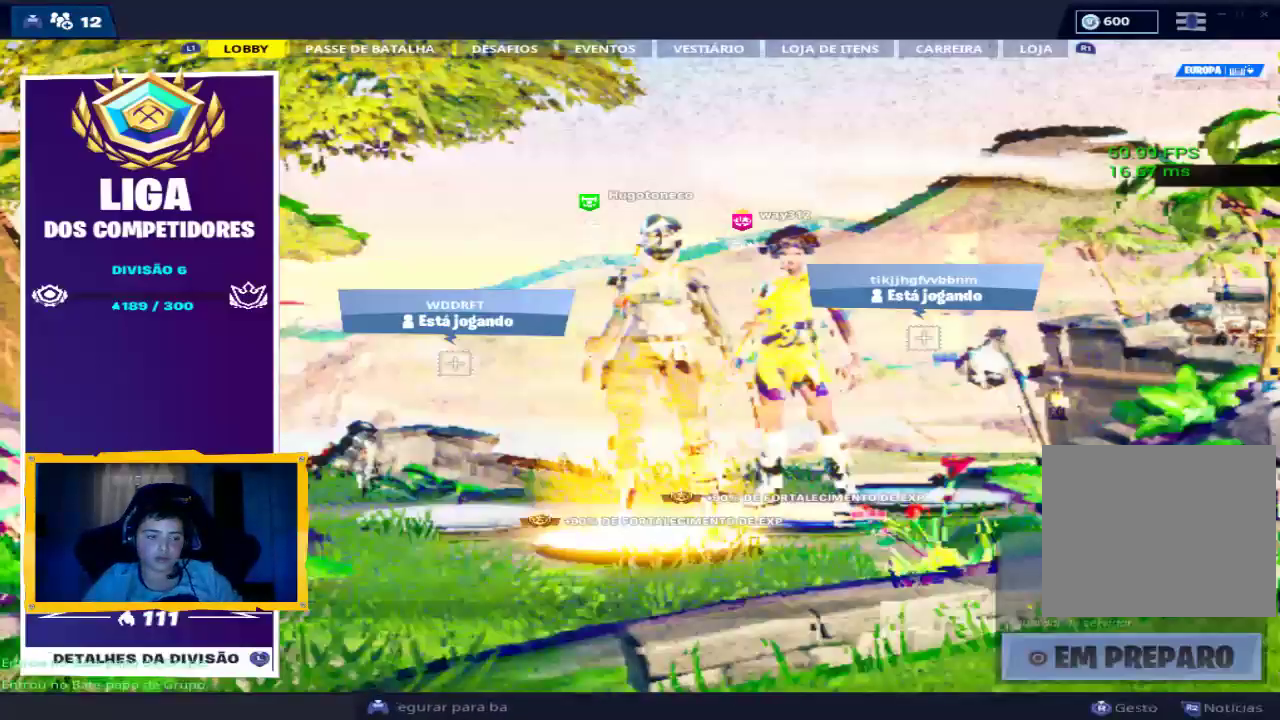
{"buttons": [], "left_stick": "center", "right_stick": "center", "events": [[67, "L1", "up"]]}